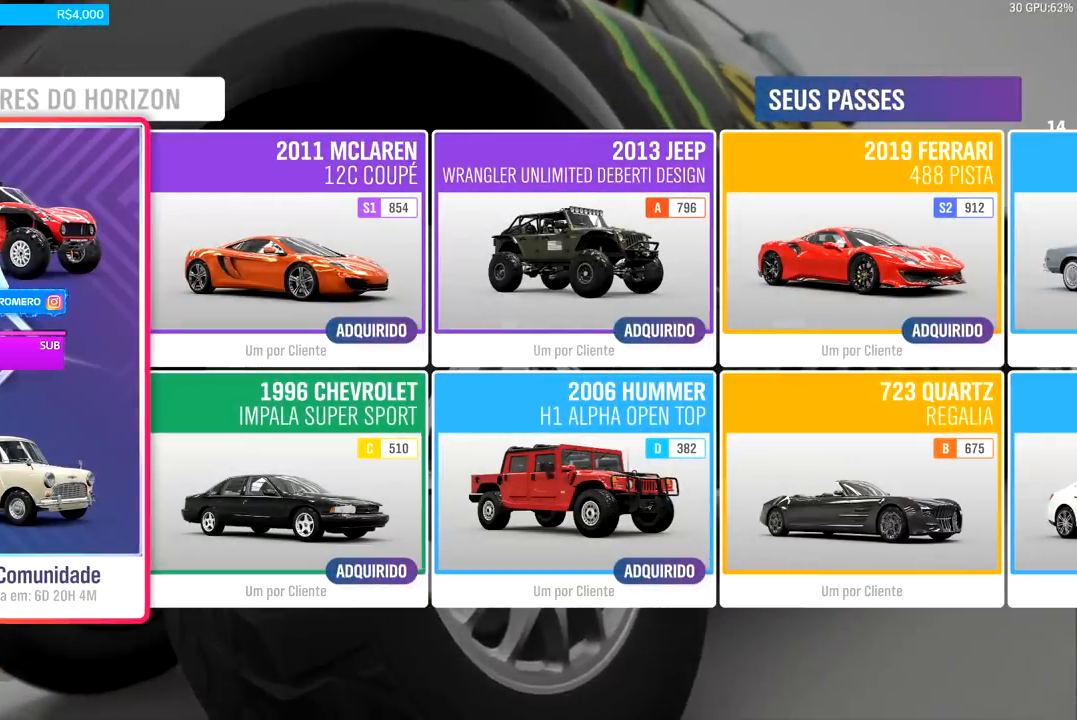
Gameplay with a controller (Xbox layout); each line is a JSON object with the inputs held at the frame after it. "events" lists button and stick changes between this image and that frame as [ms after this image, input, new state], when the widget could be followed in between.
{"buttons": [], "left_stick": "center", "right_stick": "center", "events": [[300, "A", "down"], [467, "A", "up"]]}
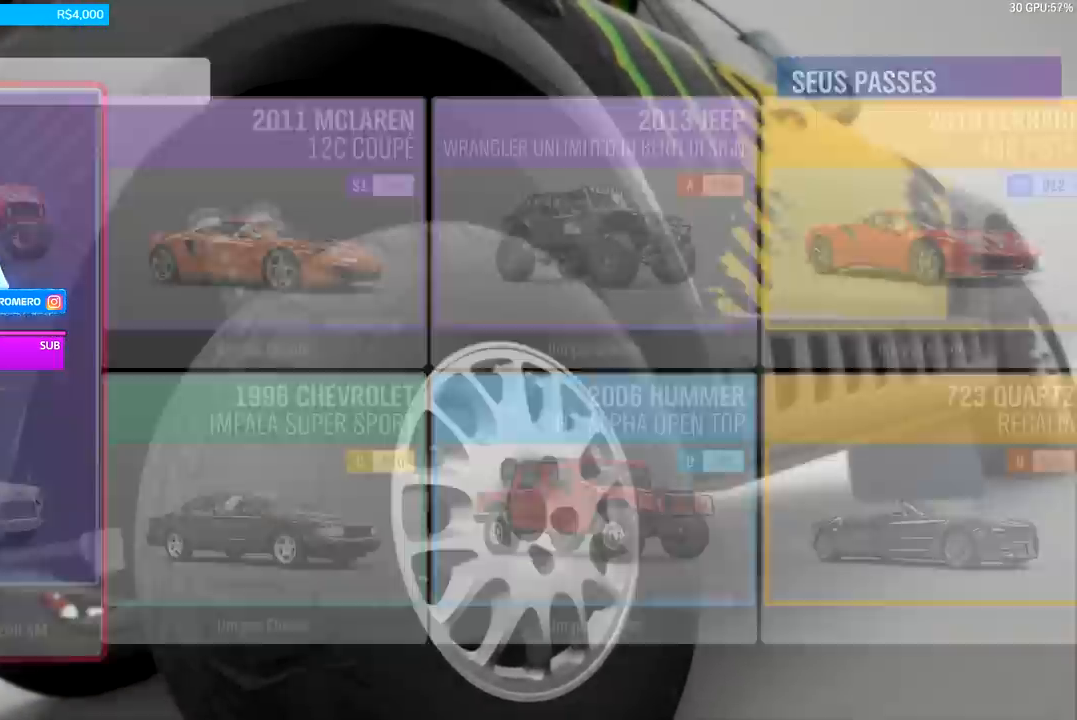
{"buttons": [], "left_stick": "center", "right_stick": "center", "events": []}
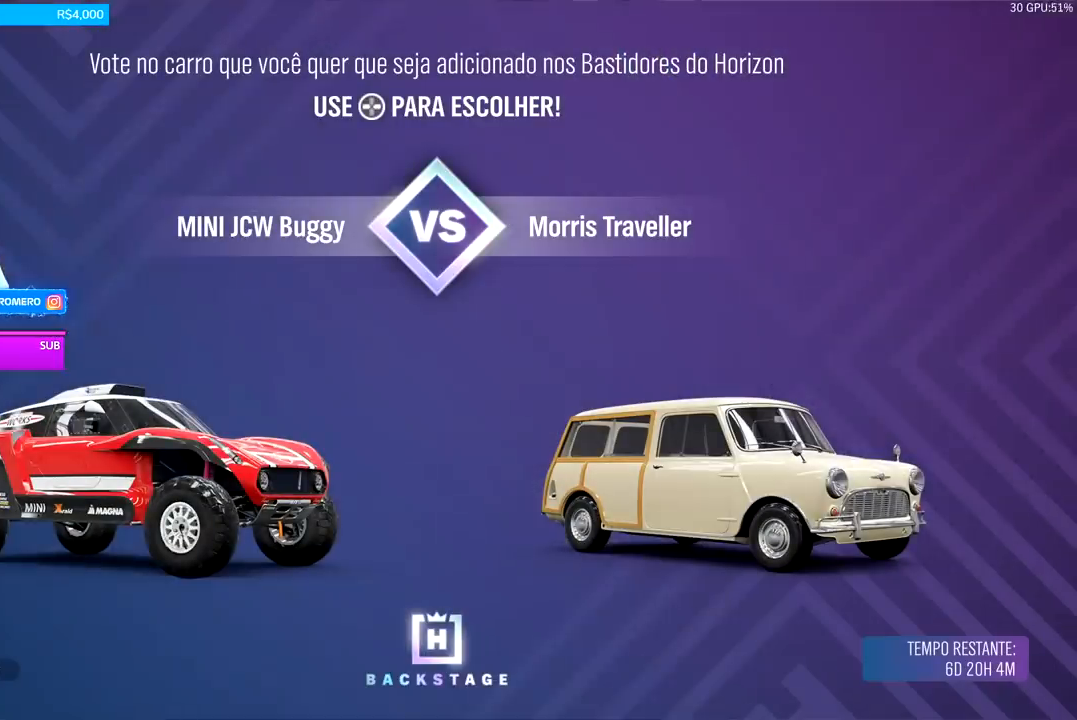
{"buttons": [], "left_stick": "center", "right_stick": "center", "events": []}
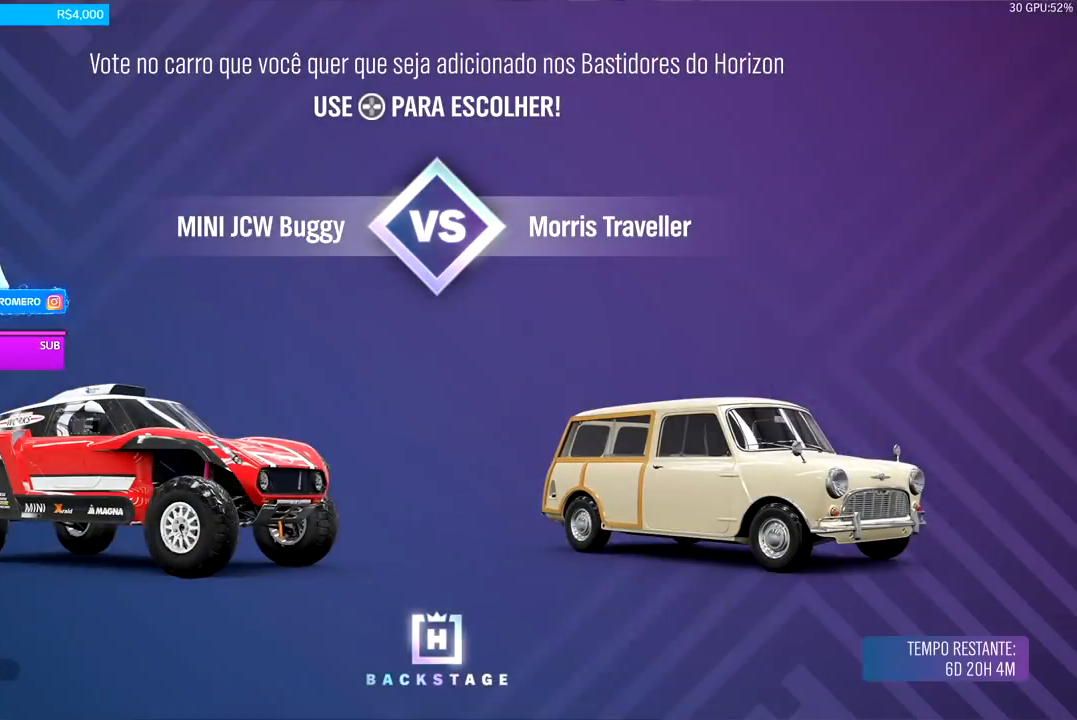
{"buttons": [], "left_stick": "center", "right_stick": "center", "events": []}
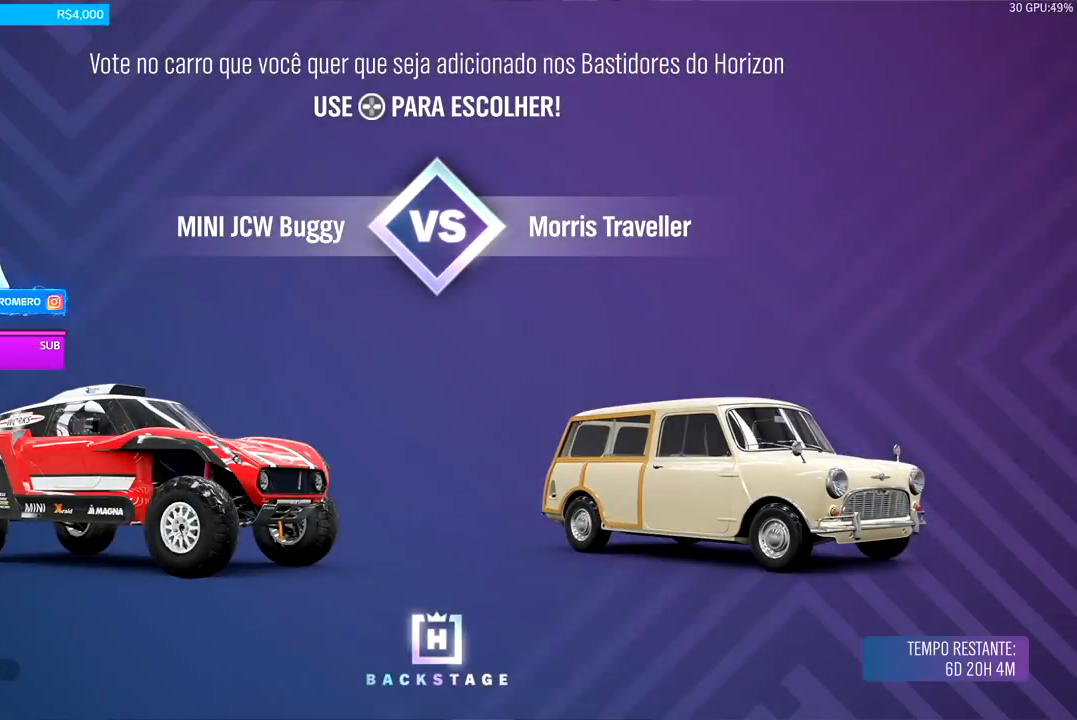
{"buttons": [], "left_stick": "center", "right_stick": "center", "events": []}
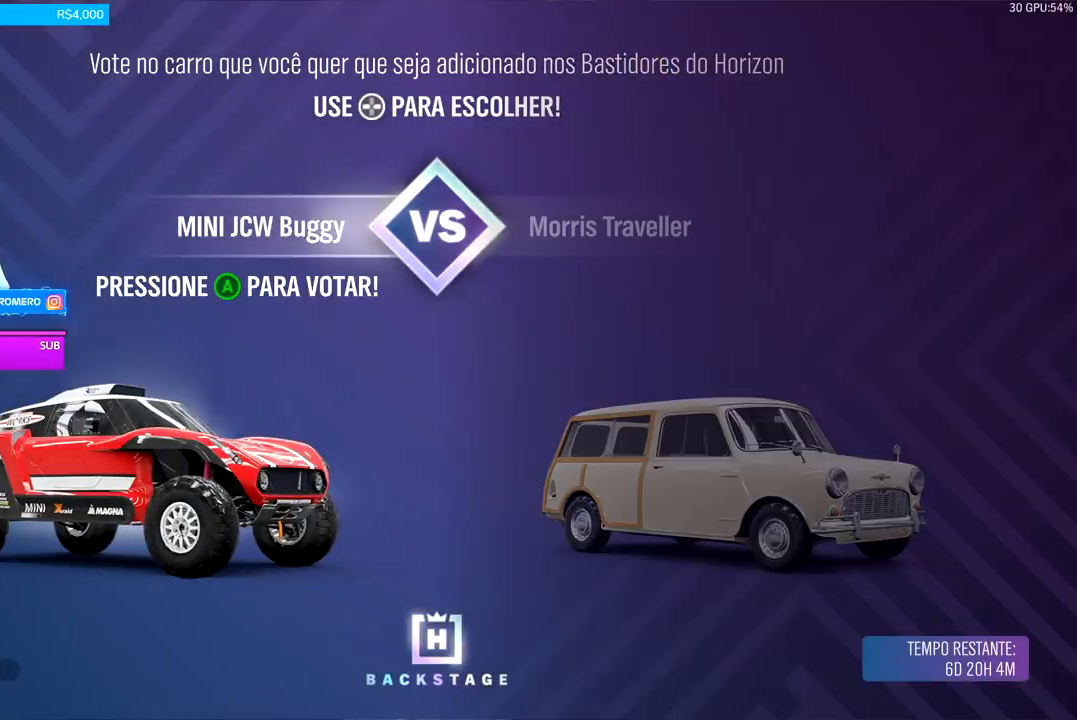
{"buttons": [], "left_stick": "center", "right_stick": "center", "events": []}
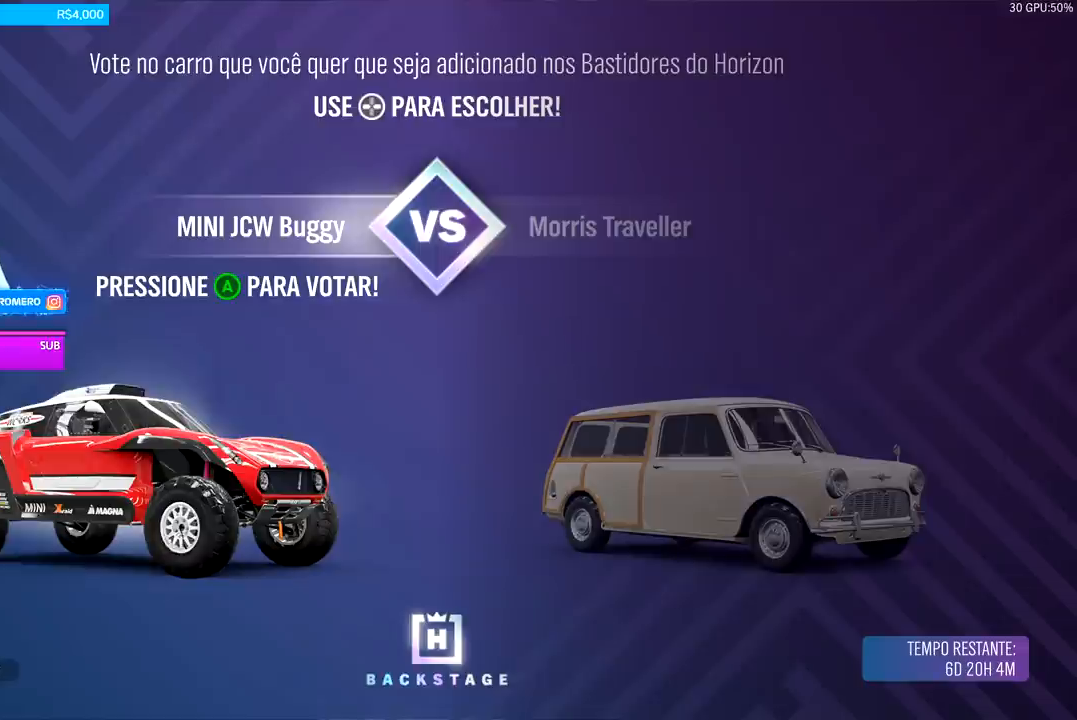
{"buttons": [], "left_stick": "center", "right_stick": "center", "events": []}
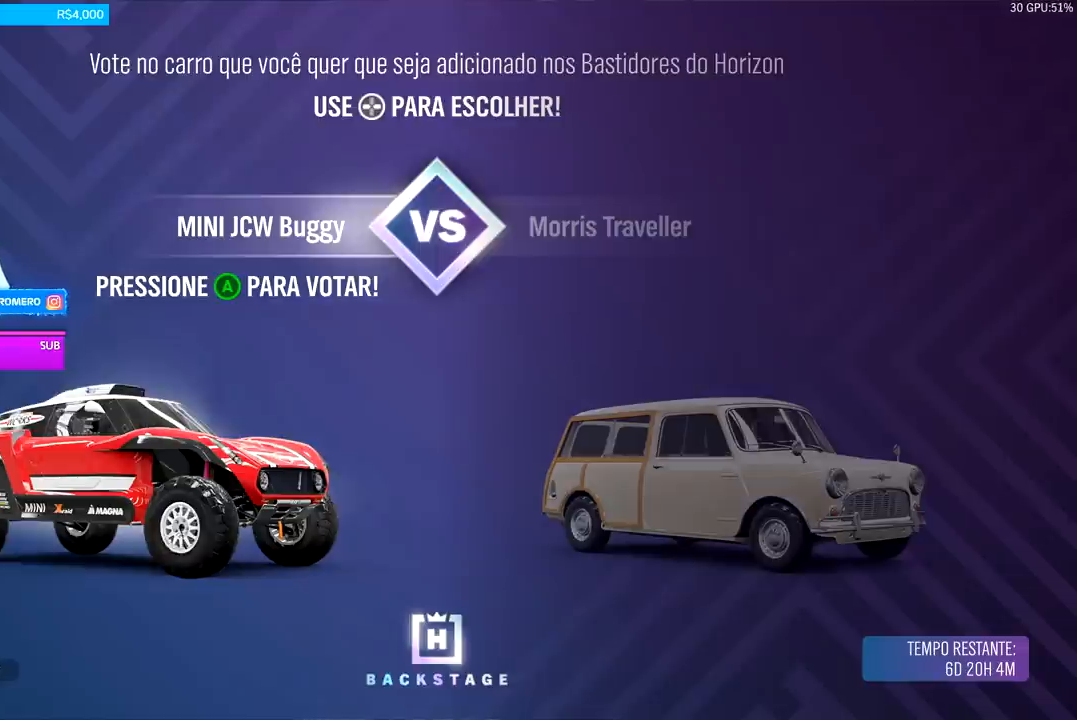
{"buttons": [], "left_stick": "center", "right_stick": "center", "events": []}
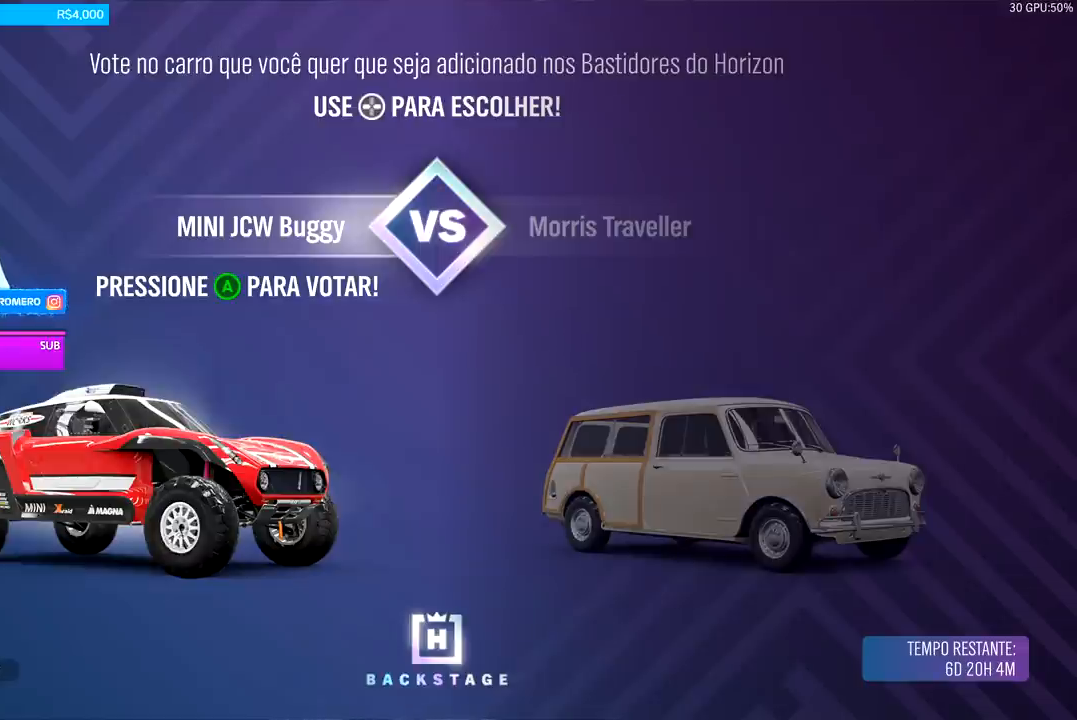
{"buttons": [], "left_stick": "center", "right_stick": "center", "events": [[167, "DPAD_RIGHT", "down"], [367, "DPAD_RIGHT", "up"]]}
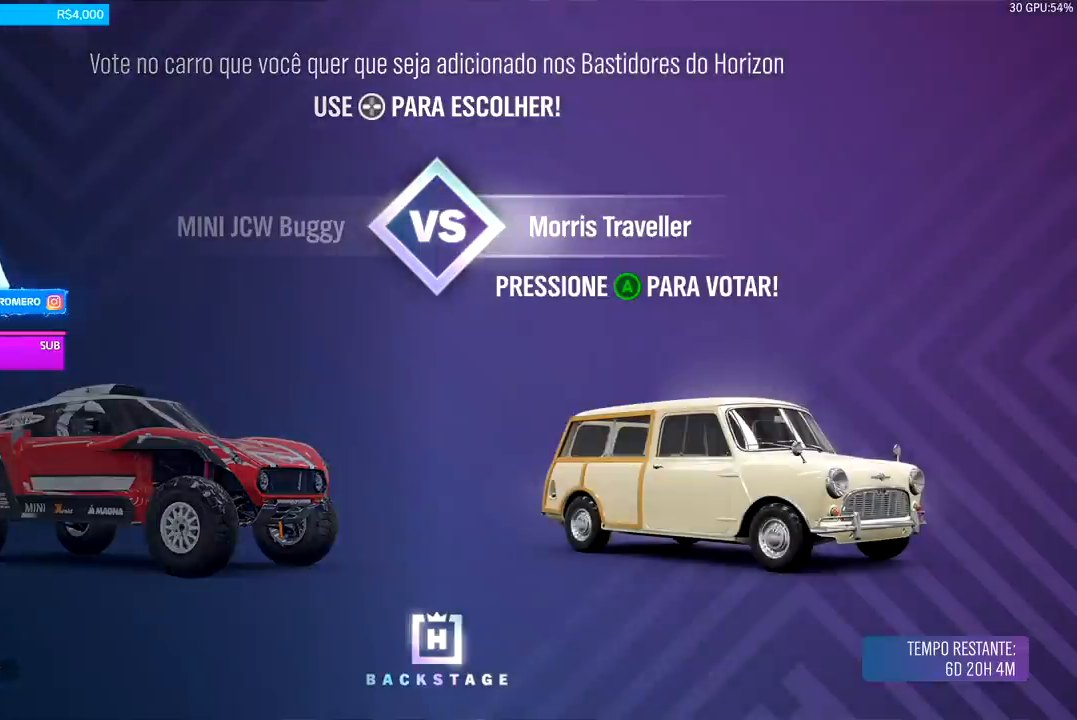
{"buttons": [], "left_stick": "center", "right_stick": "center", "events": [[333, "DPAD_LEFT", "down"], [467, "DPAD_LEFT", "up"]]}
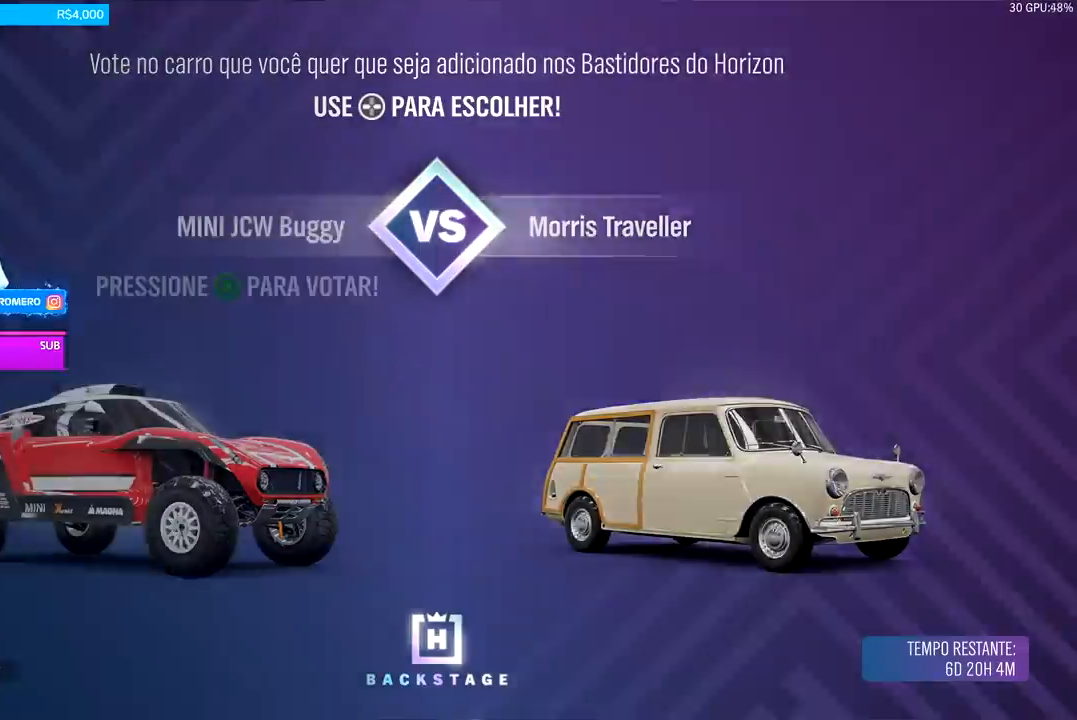
{"buttons": [], "left_stick": "center", "right_stick": "center", "events": [[367, "A", "down"], [433, "A", "up"]]}
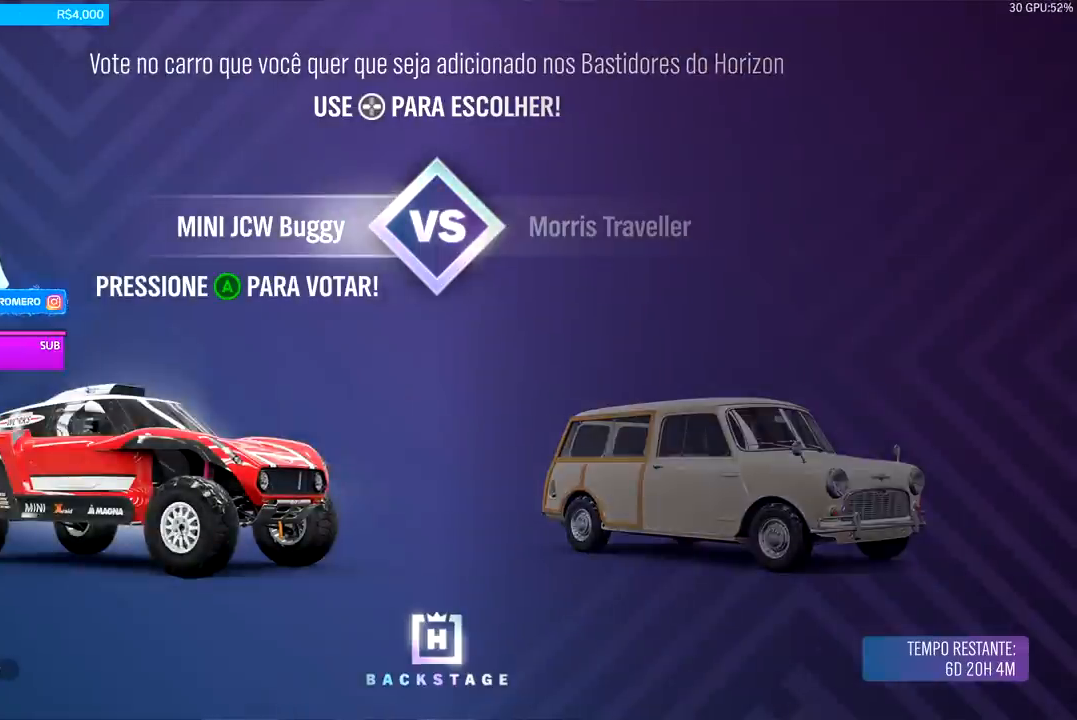
{"buttons": [], "left_stick": "center", "right_stick": "down-right", "events": [[400, "right_stick", "down-right"]]}
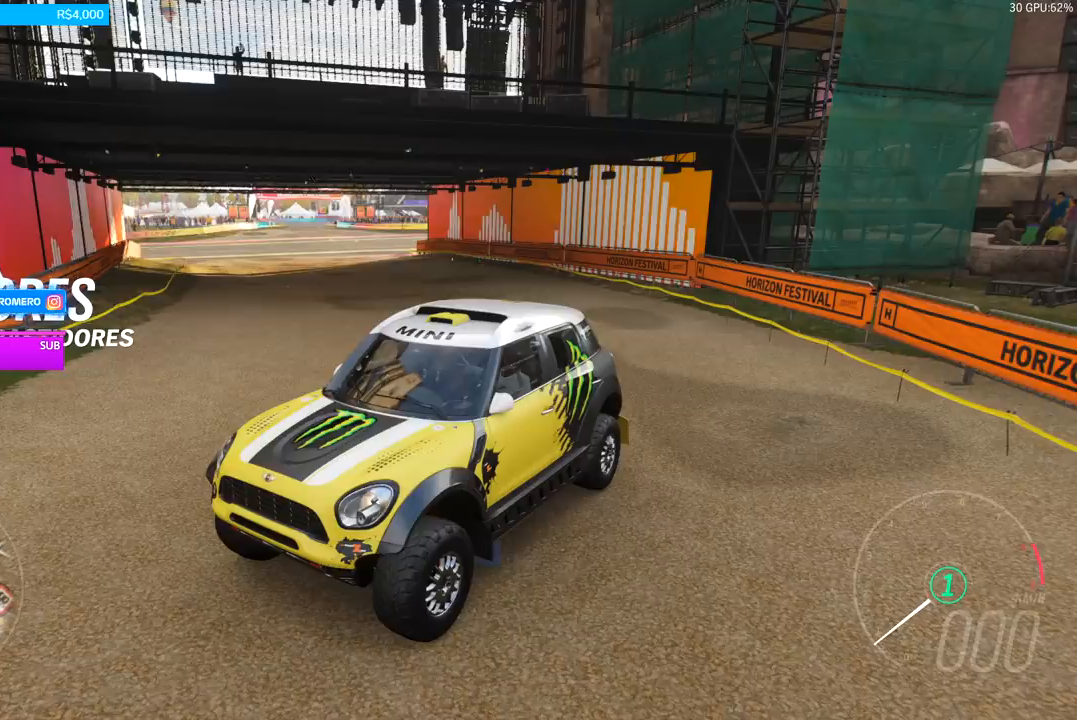
{"buttons": [], "left_stick": "center", "right_stick": "down-right", "events": []}
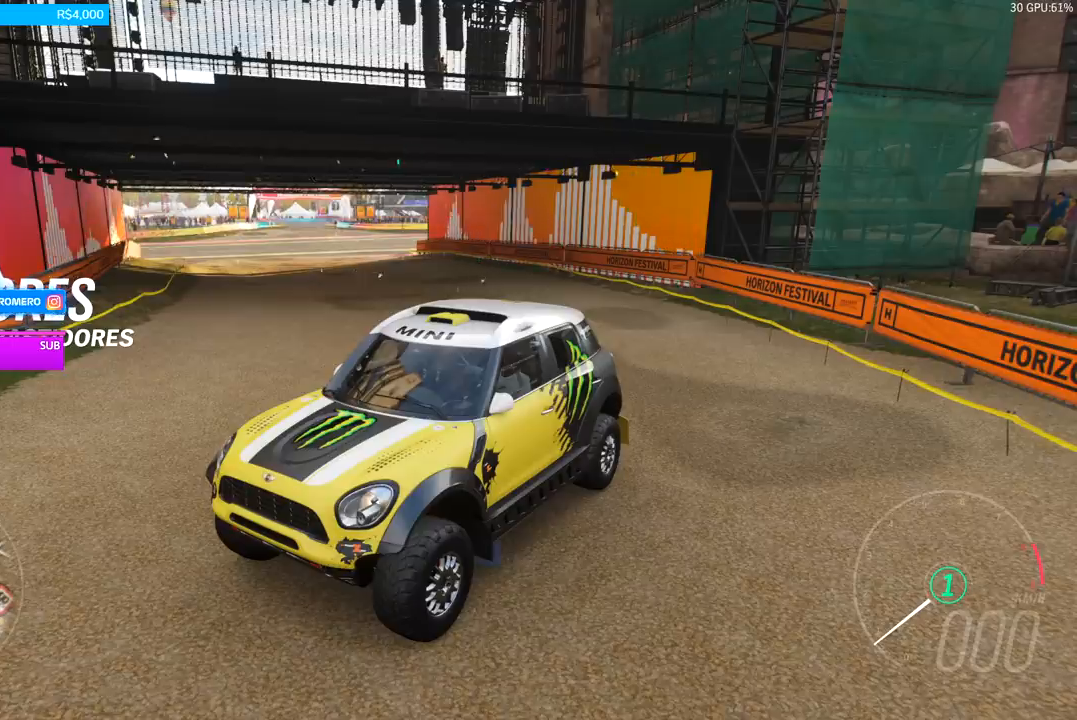
{"buttons": [], "left_stick": "center", "right_stick": "down-right", "events": []}
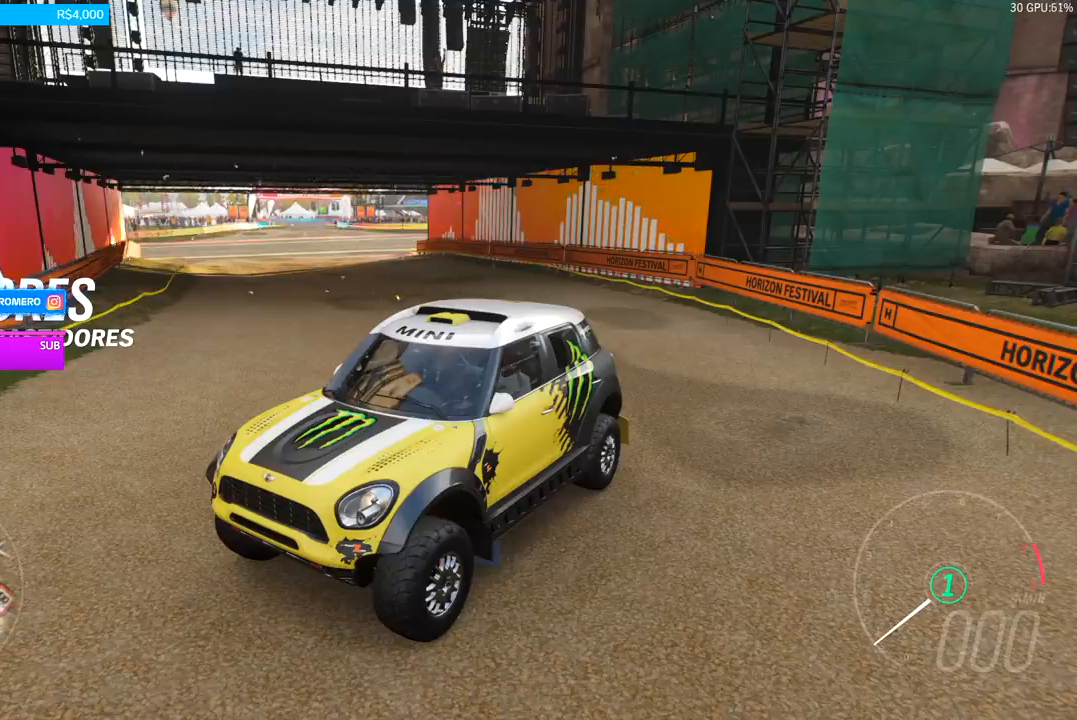
{"buttons": [], "left_stick": "center", "right_stick": "down-right", "events": []}
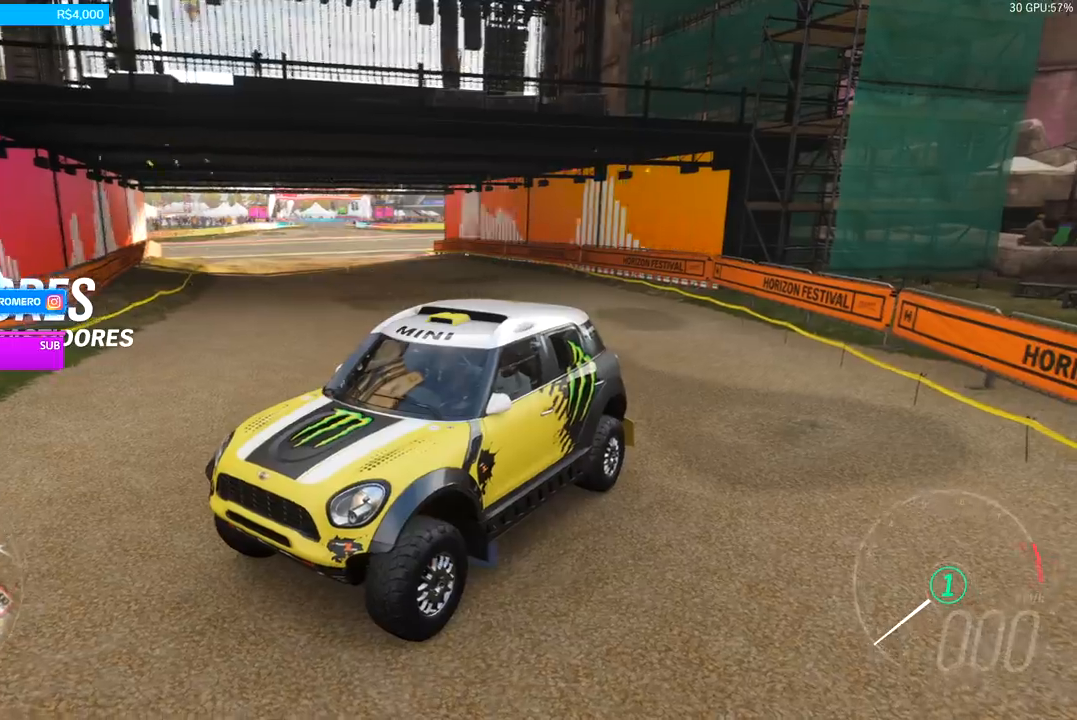
{"buttons": [], "left_stick": "center", "right_stick": "down-right", "events": []}
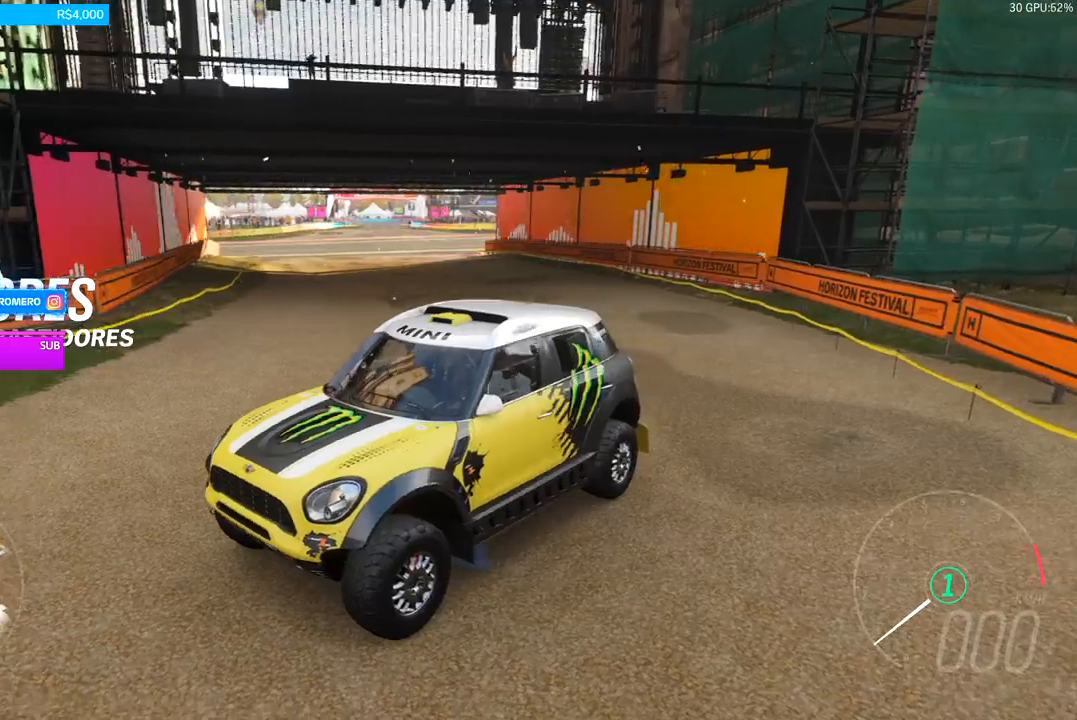
{"buttons": [], "left_stick": "center", "right_stick": "down-right", "events": []}
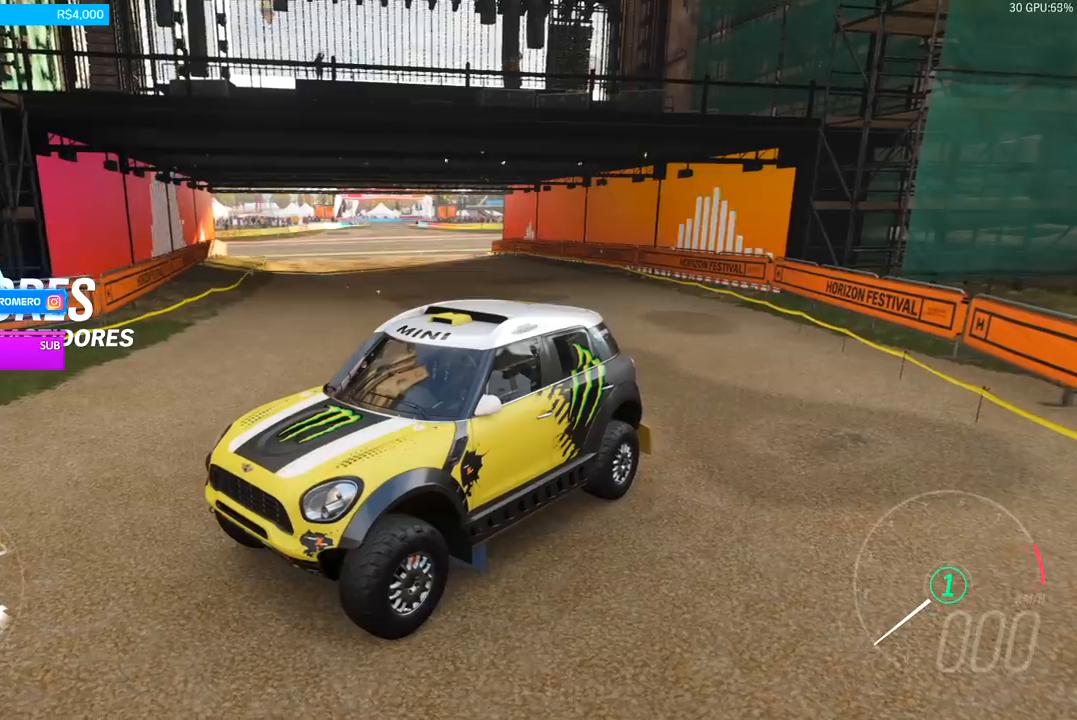
{"buttons": [], "left_stick": "center", "right_stick": "down-right", "events": []}
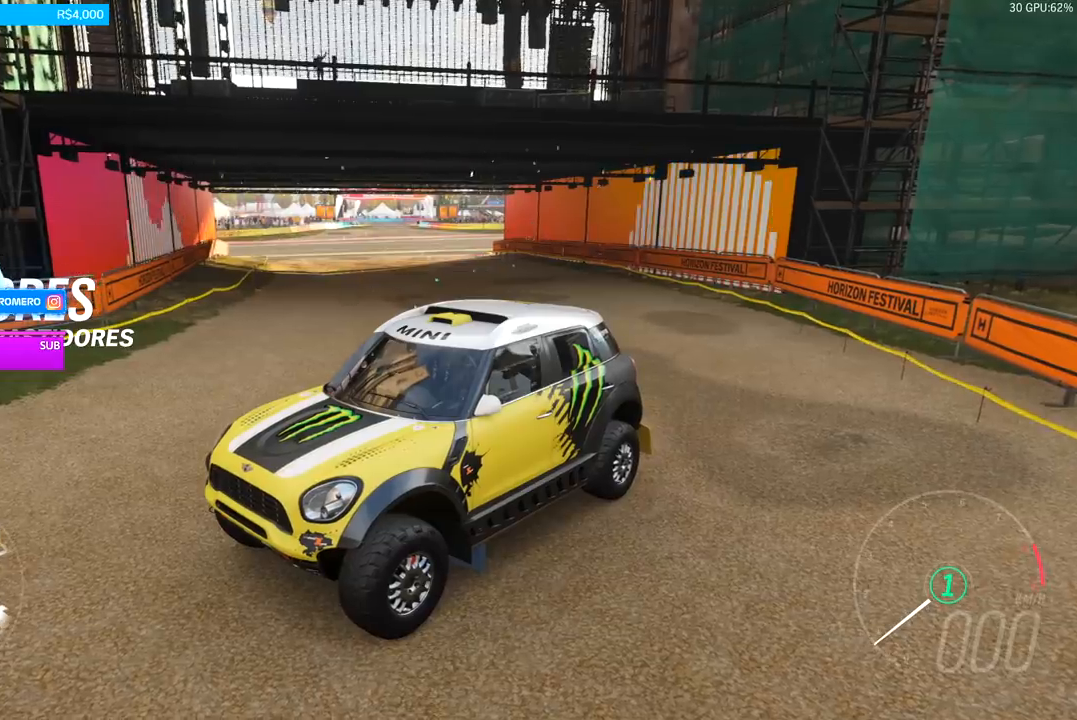
{"buttons": [], "left_stick": "center", "right_stick": "down-right", "events": []}
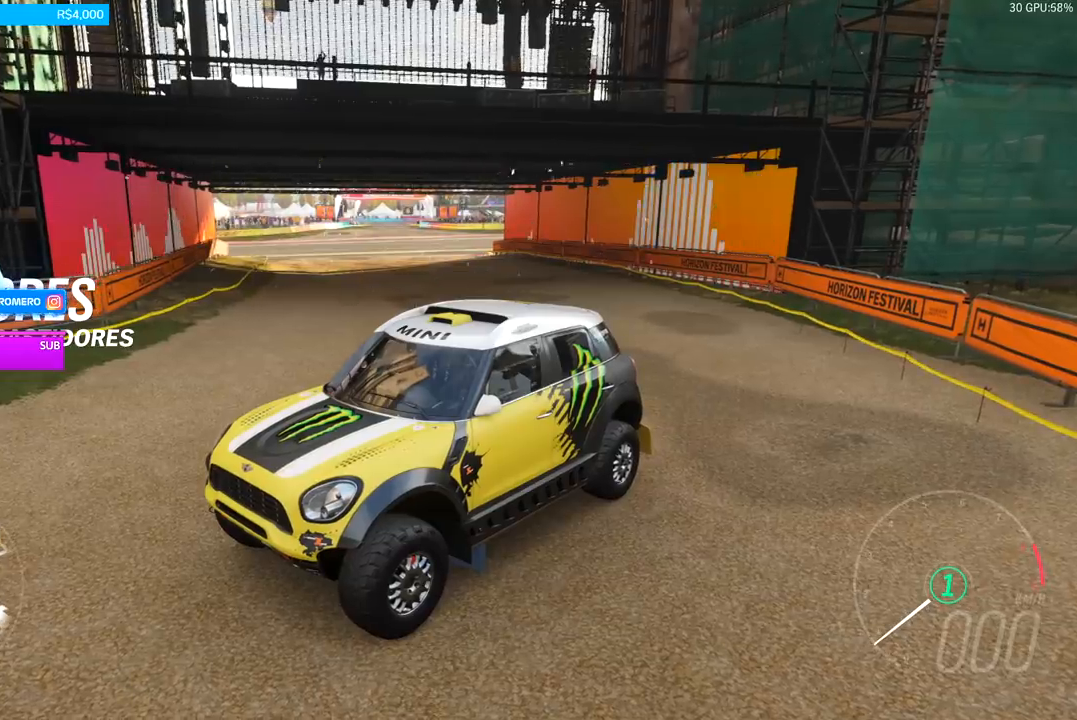
{"buttons": [], "left_stick": "center", "right_stick": "down-right", "events": []}
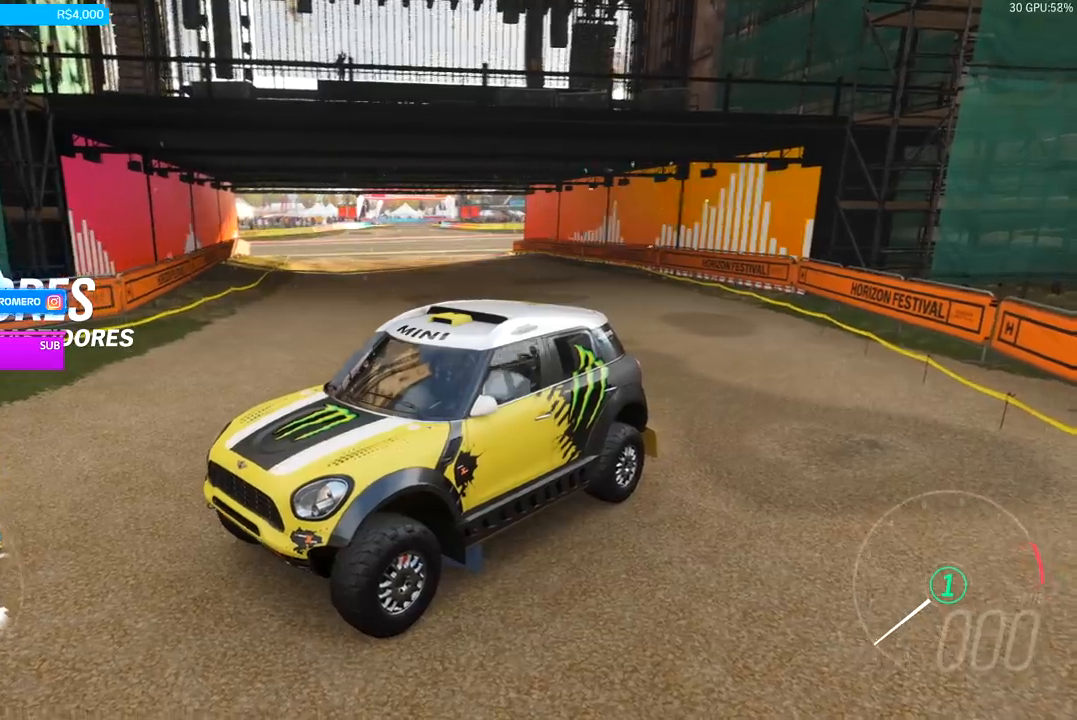
{"buttons": [], "left_stick": "center", "right_stick": "down-right", "events": []}
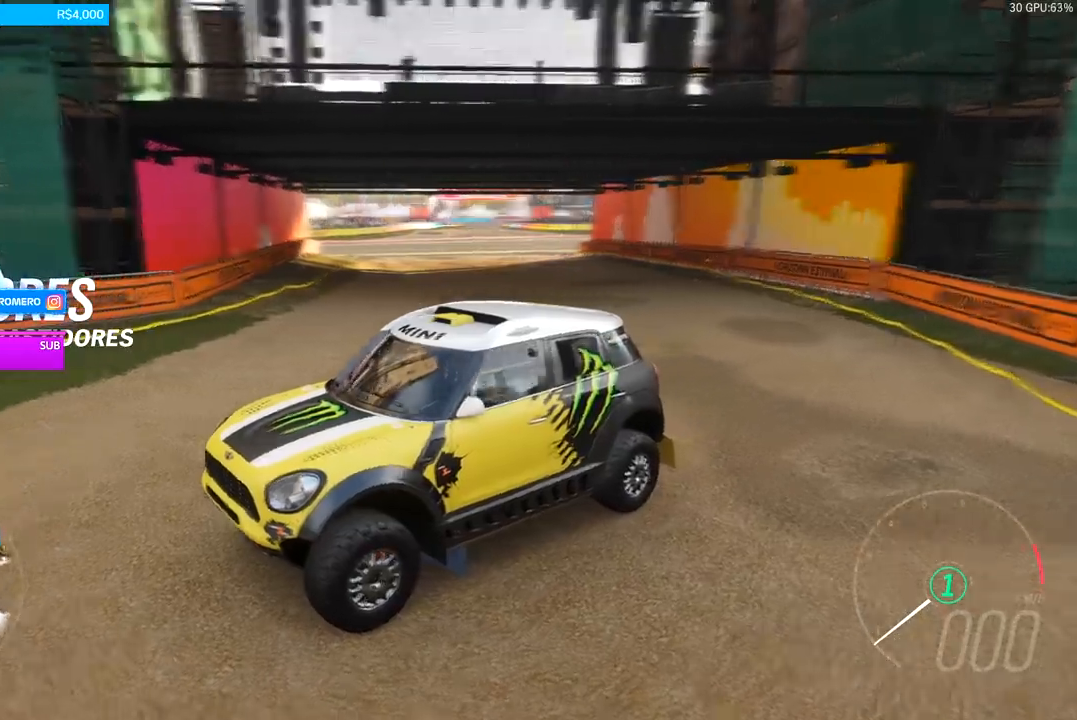
{"buttons": [], "left_stick": "center", "right_stick": "center", "events": [[133, "right_stick", "center"]]}